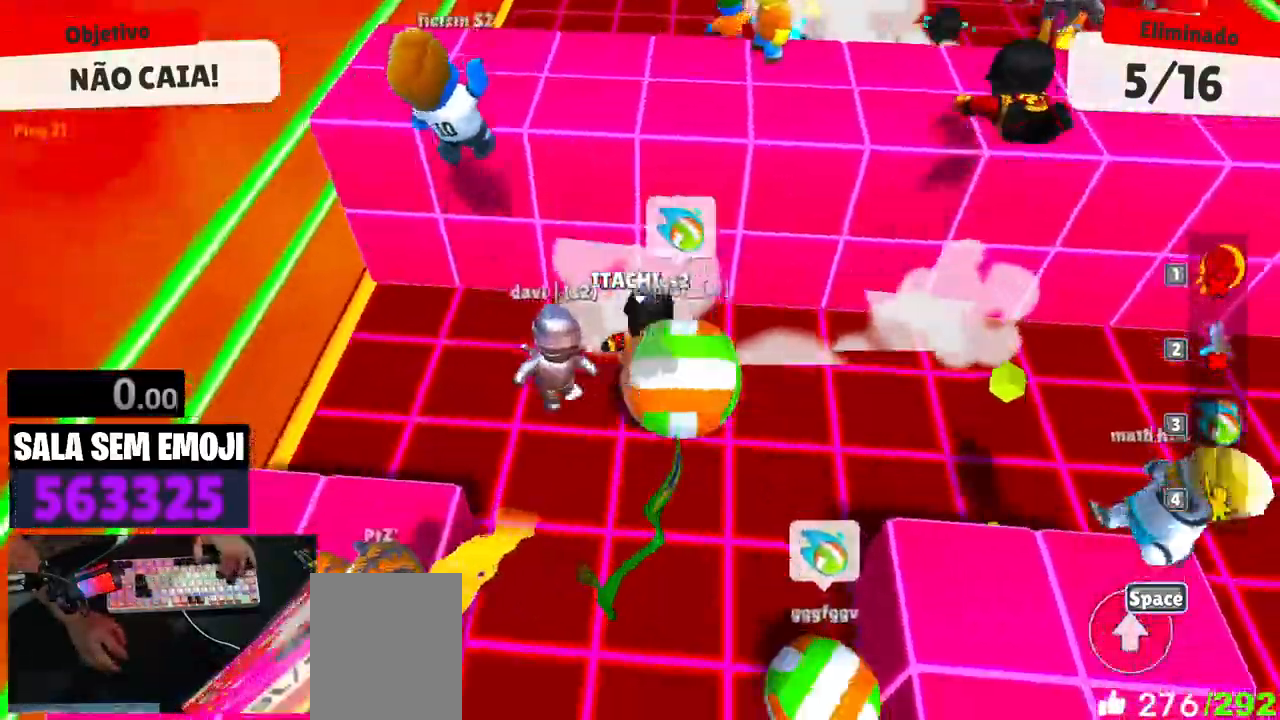
Gameplay with keyboard; each line is a JSON object with the keys held at the frame after it. "events" lists presses ("down") and releases ("up") of "a", "d", "s", "space" and "w" between this image and that frame as [ms after this image, input, new state], when the widget could be followed in between. No other keys are recorded. Mouse input is not recorded.
{"keys": ["a", "s"], "events": [[483, "a", "down"]]}
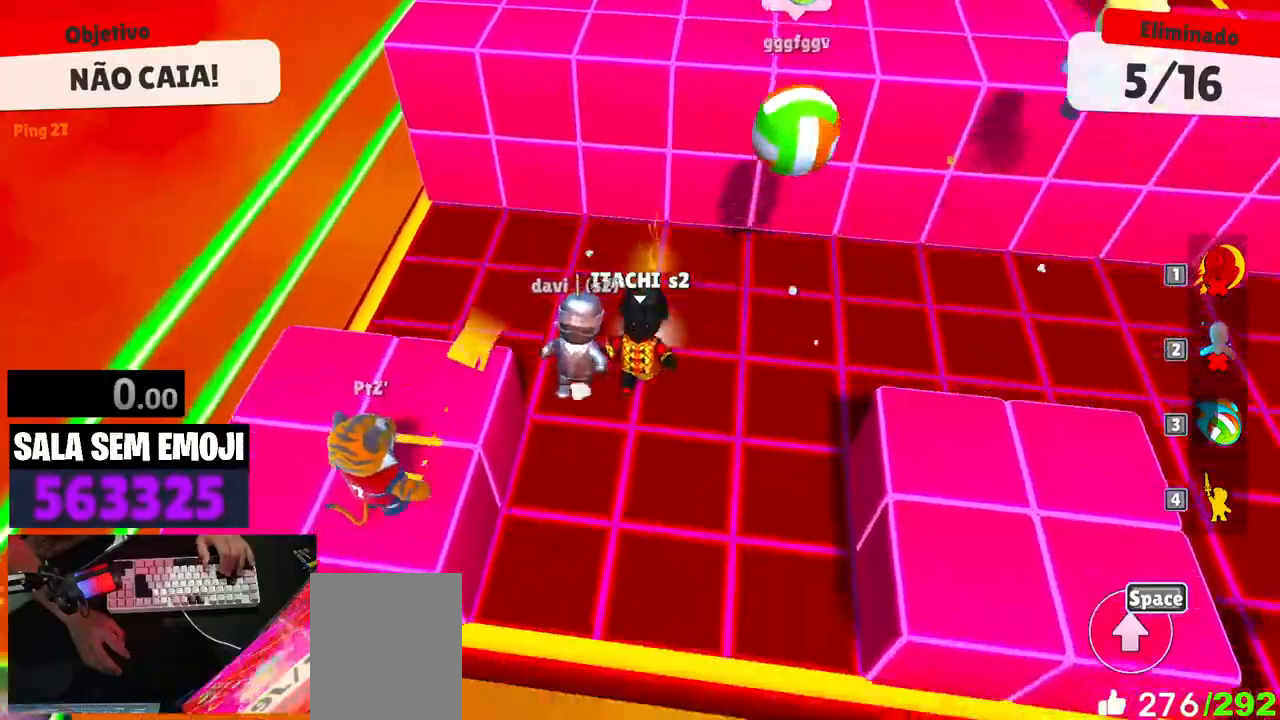
{"keys": ["a", "w"], "events": [[33, "space", "down"], [216, "space", "up"], [266, "s", "up"], [500, "w", "down"]]}
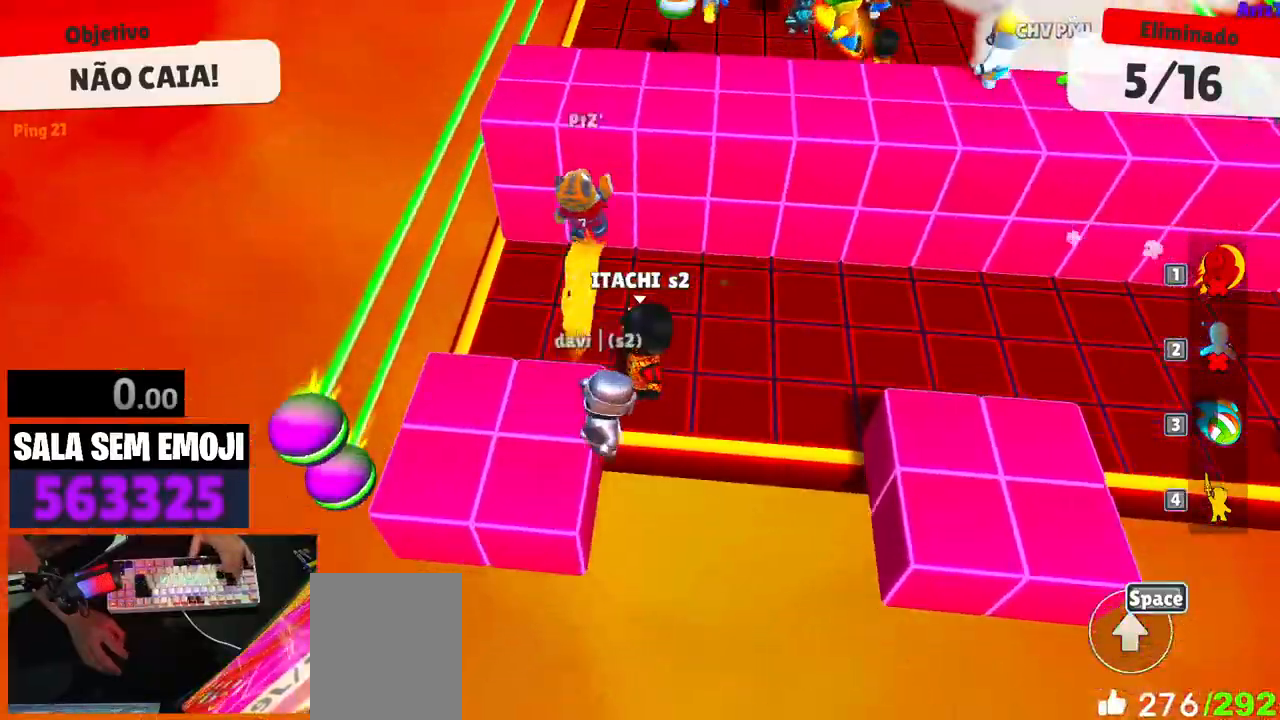
{"keys": ["d", "space", "w"], "events": [[383, "a", "up"], [383, "space", "down"], [483, "d", "down"]]}
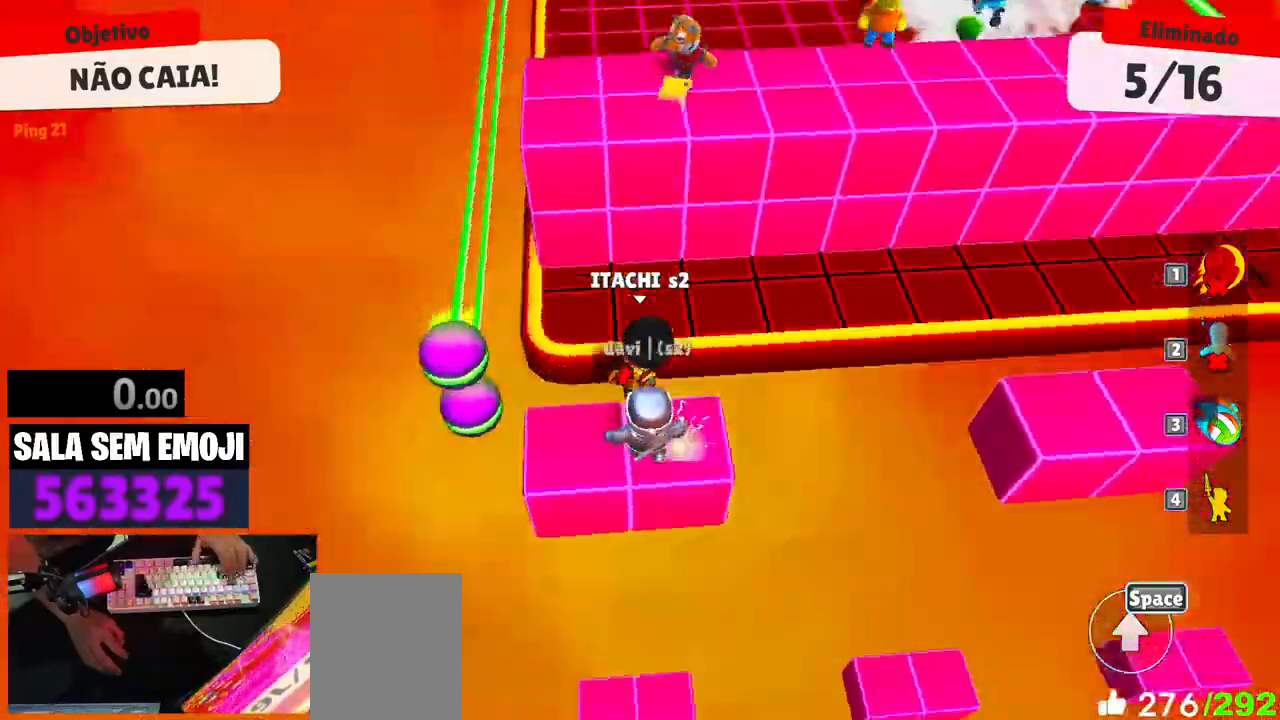
{"keys": ["a", "w"], "events": [[16, "space", "up"], [216, "d", "up"], [300, "space", "down"], [400, "space", "up"], [500, "a", "down"]]}
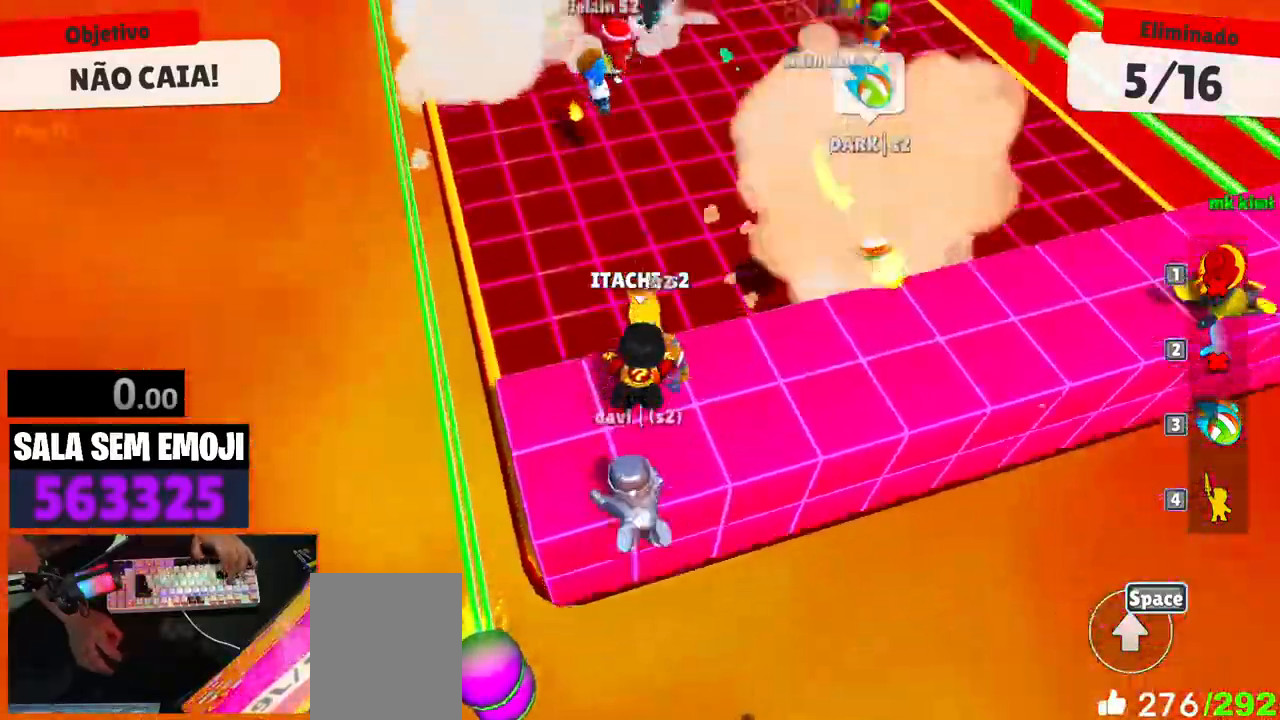
{"keys": ["d"], "events": [[33, "w", "up"], [183, "s", "down"], [266, "a", "up"], [266, "d", "down"], [416, "s", "up"]]}
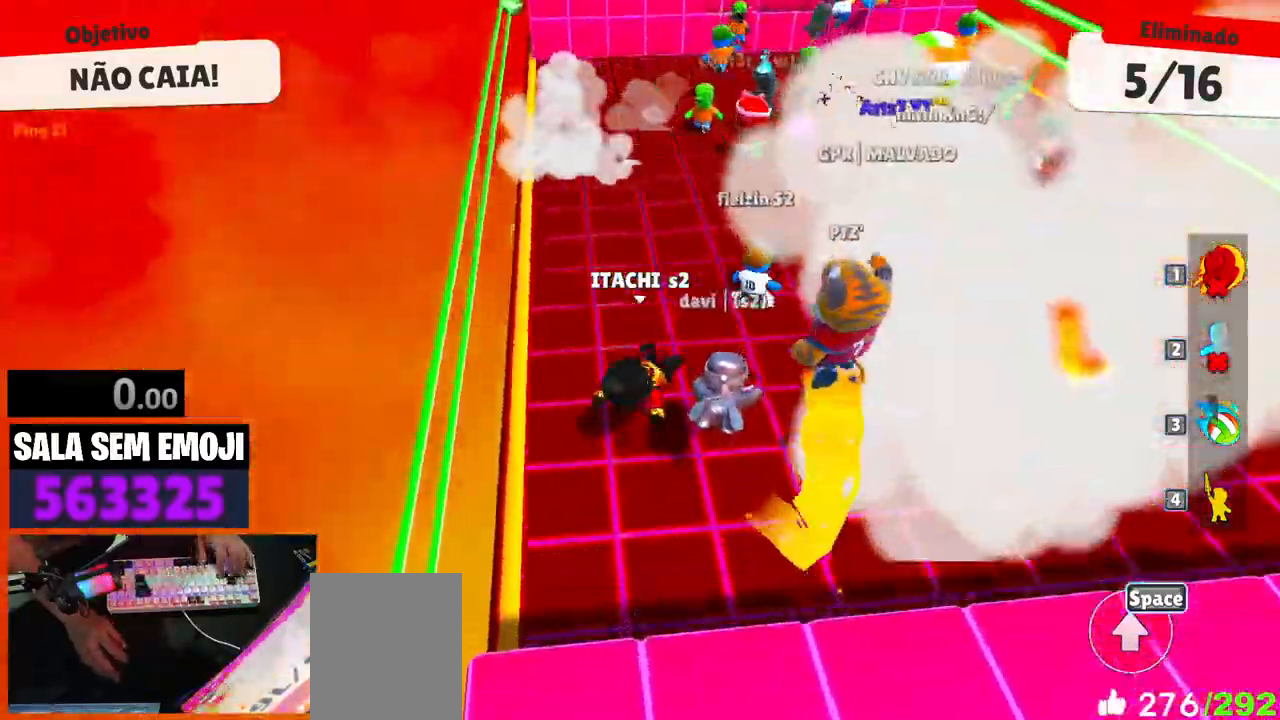
{"keys": ["w"], "events": [[200, "w", "down"], [333, "d", "up"]]}
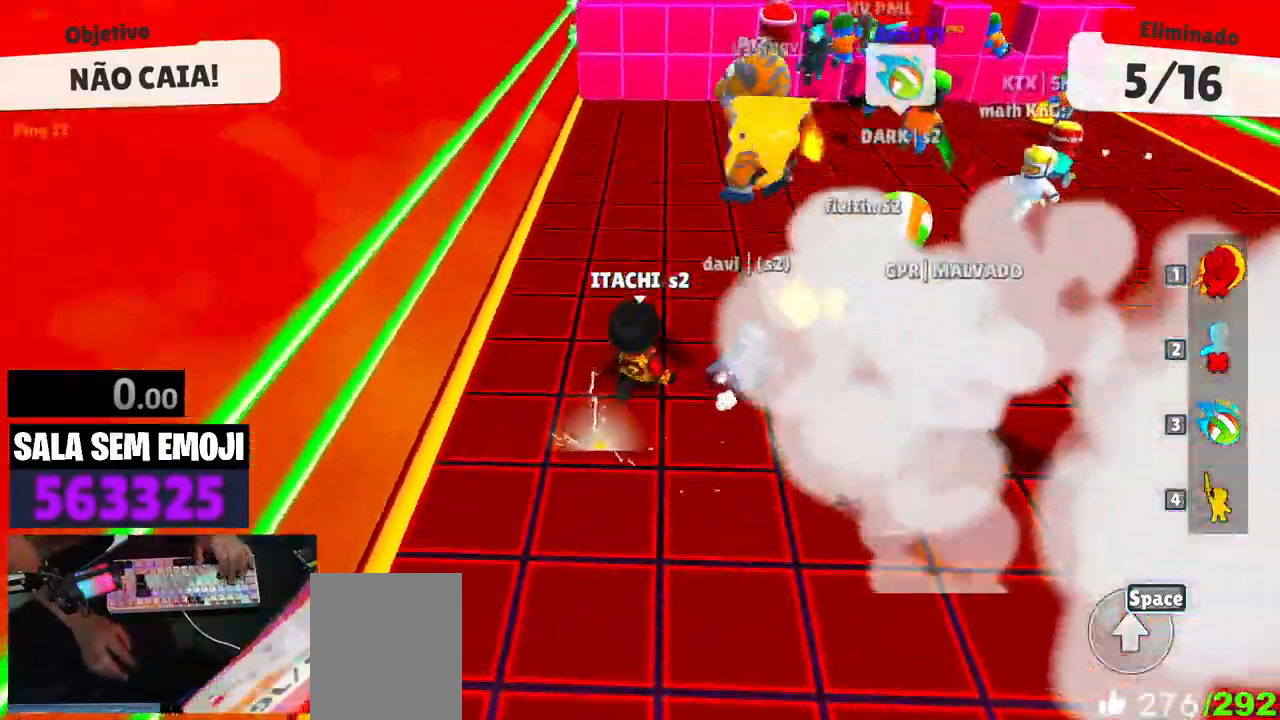
{"keys": ["d"], "events": [[350, "d", "down"], [350, "space", "down"], [450, "w", "up"], [483, "space", "up"]]}
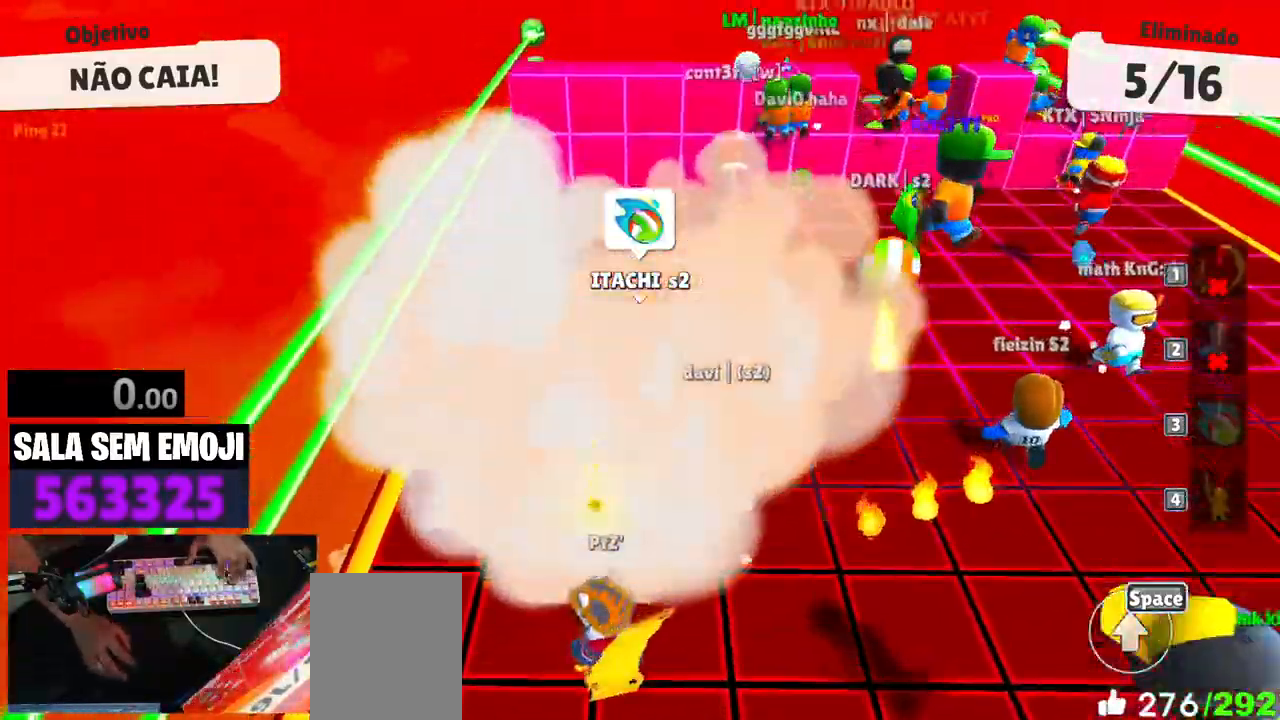
{"keys": ["a", "s"], "events": [[83, "s", "down"], [183, "d", "up"], [266, "a", "down"]]}
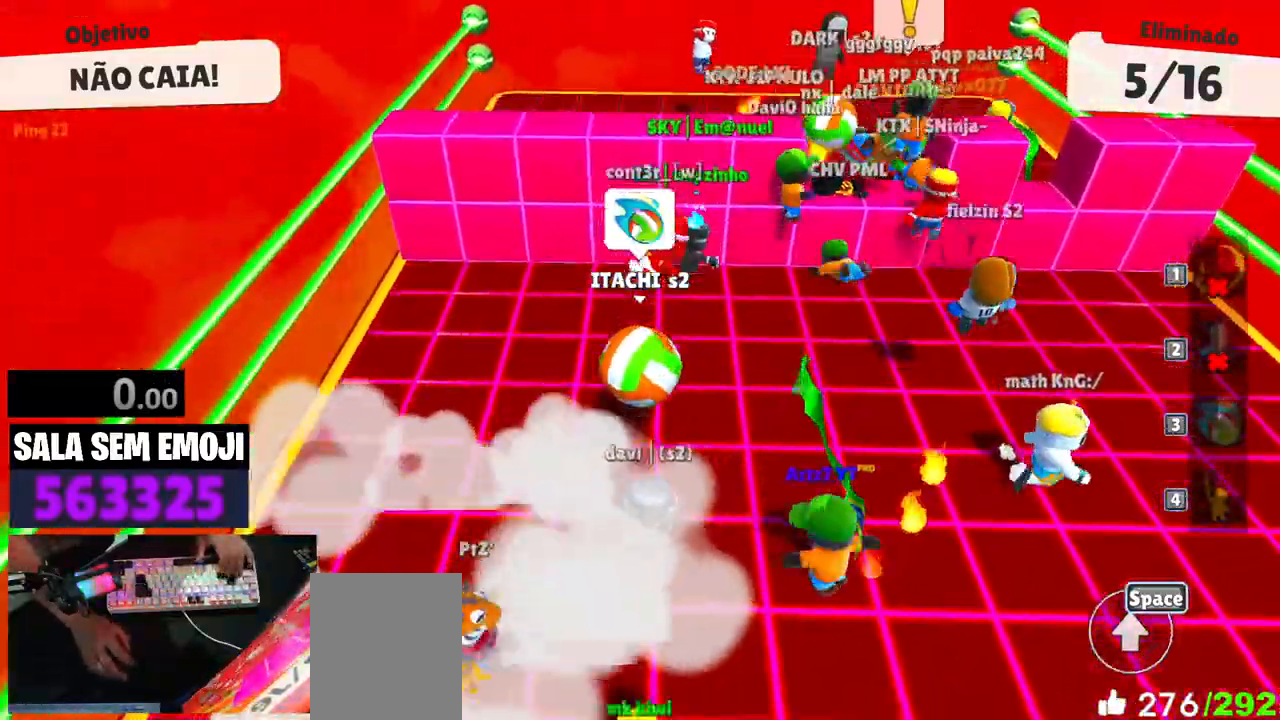
{"keys": ["space", "w"], "events": [[233, "a", "up"], [283, "s", "up"], [433, "space", "down"], [433, "w", "down"]]}
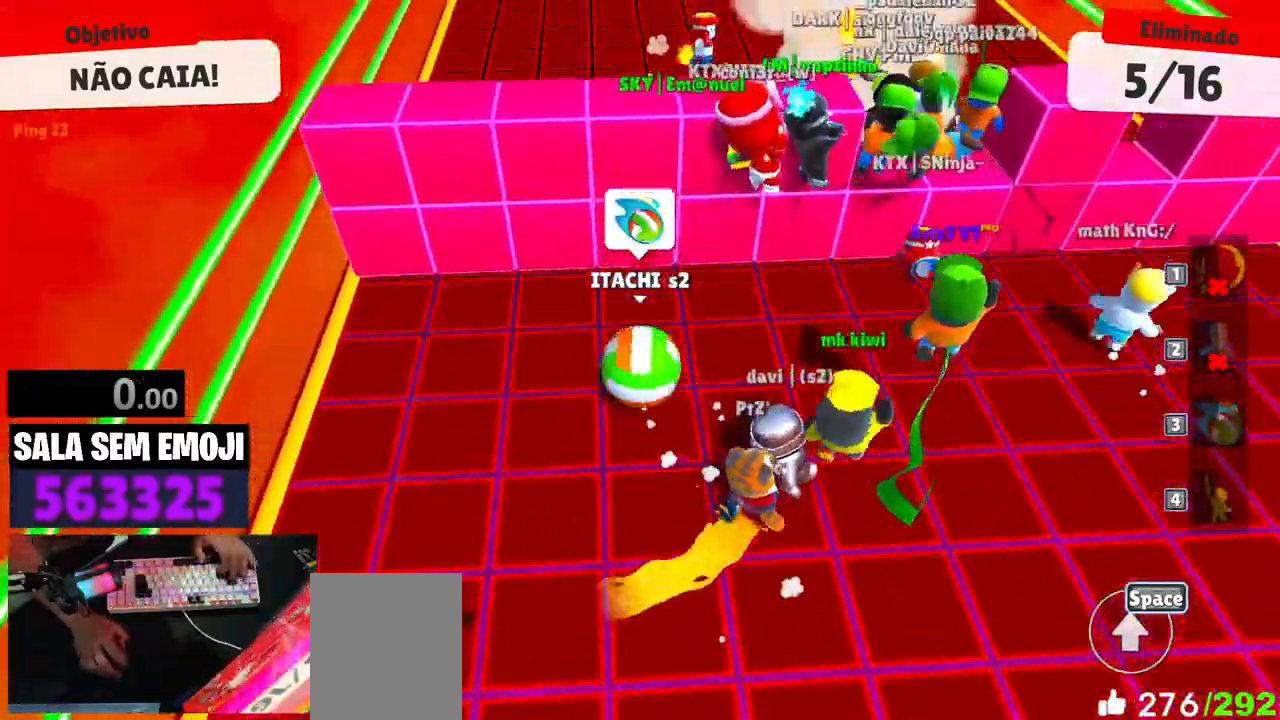
{"keys": ["w"], "events": [[16, "space", "up"], [250, "space", "down"], [350, "space", "up"]]}
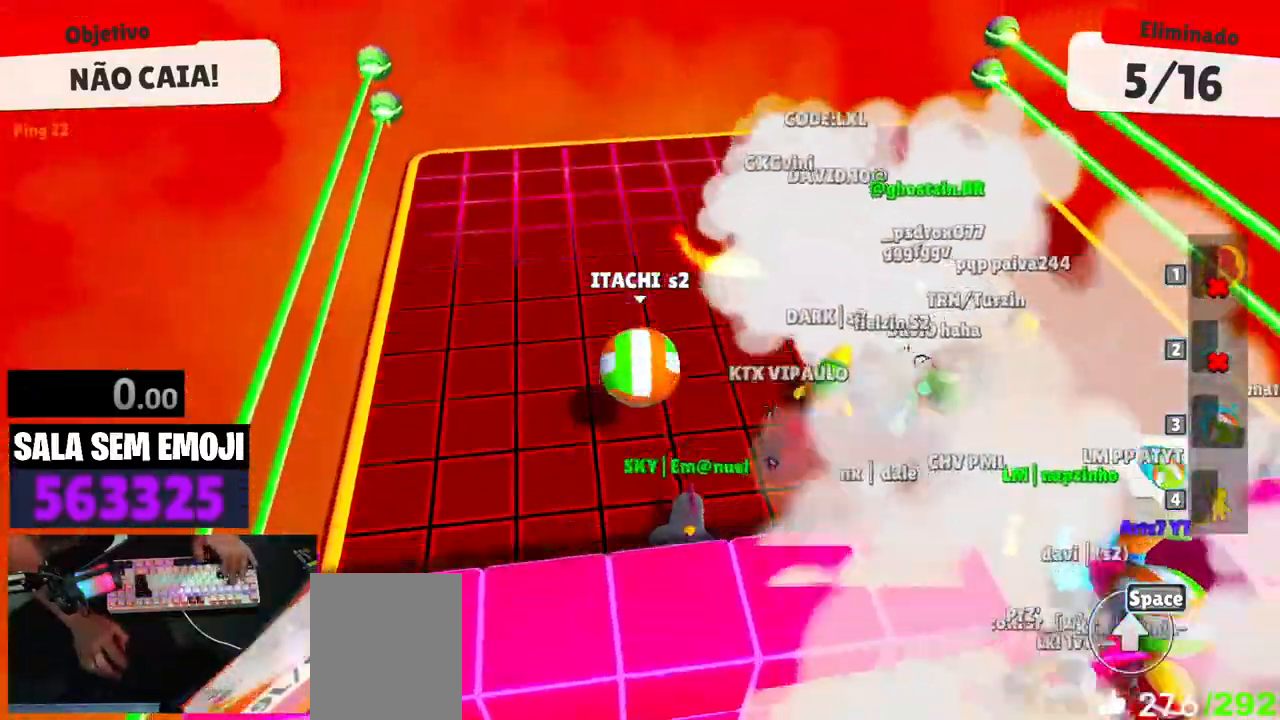
{"keys": ["s"], "events": [[266, "w", "up"], [366, "s", "down"]]}
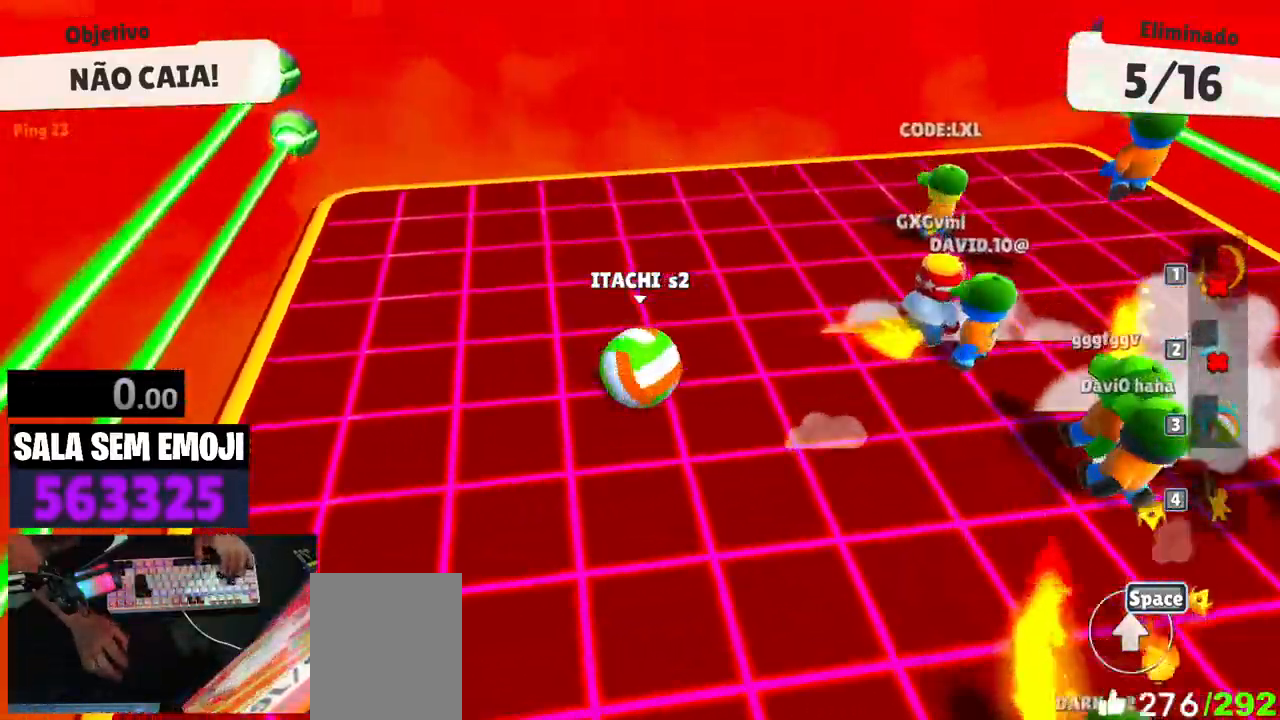
{"keys": ["s"], "events": []}
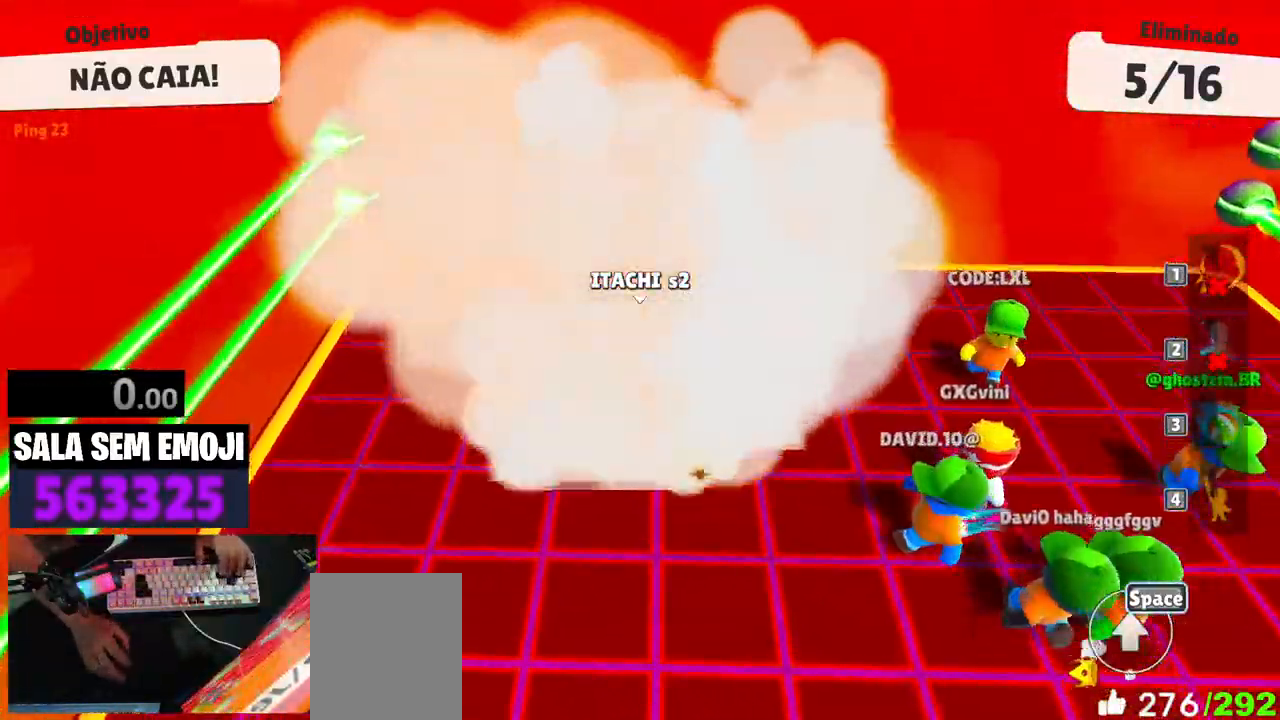
{"keys": ["s"], "events": []}
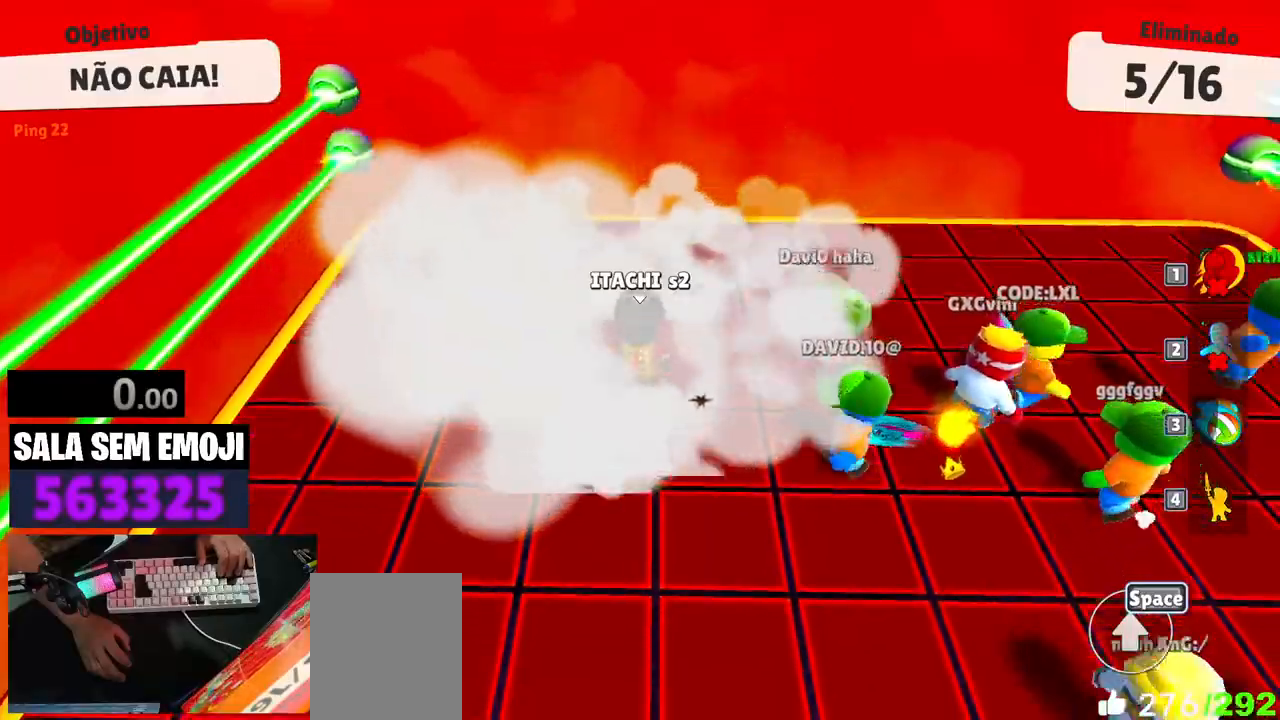
{"keys": ["d"], "events": [[133, "a", "down"], [416, "a", "up"], [416, "d", "down"], [500, "s", "up"]]}
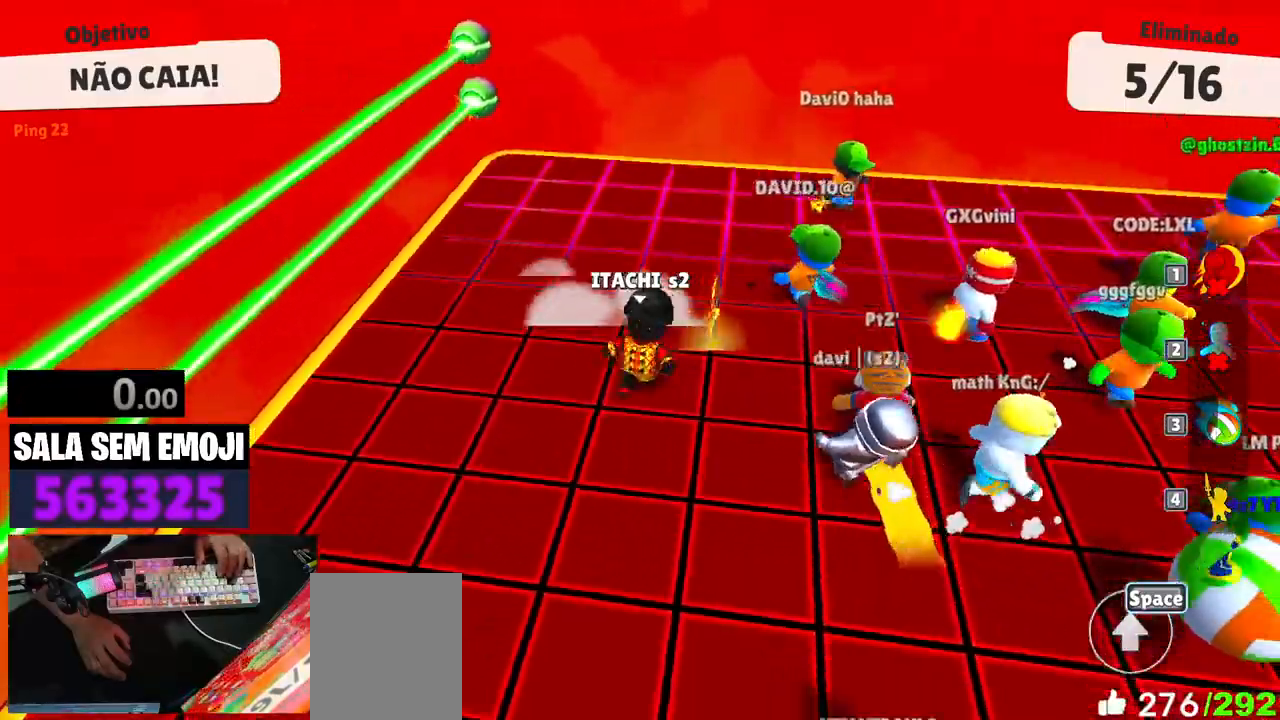
{"keys": ["space", "w"], "events": [[200, "w", "down"], [233, "d", "up"], [383, "space", "down"]]}
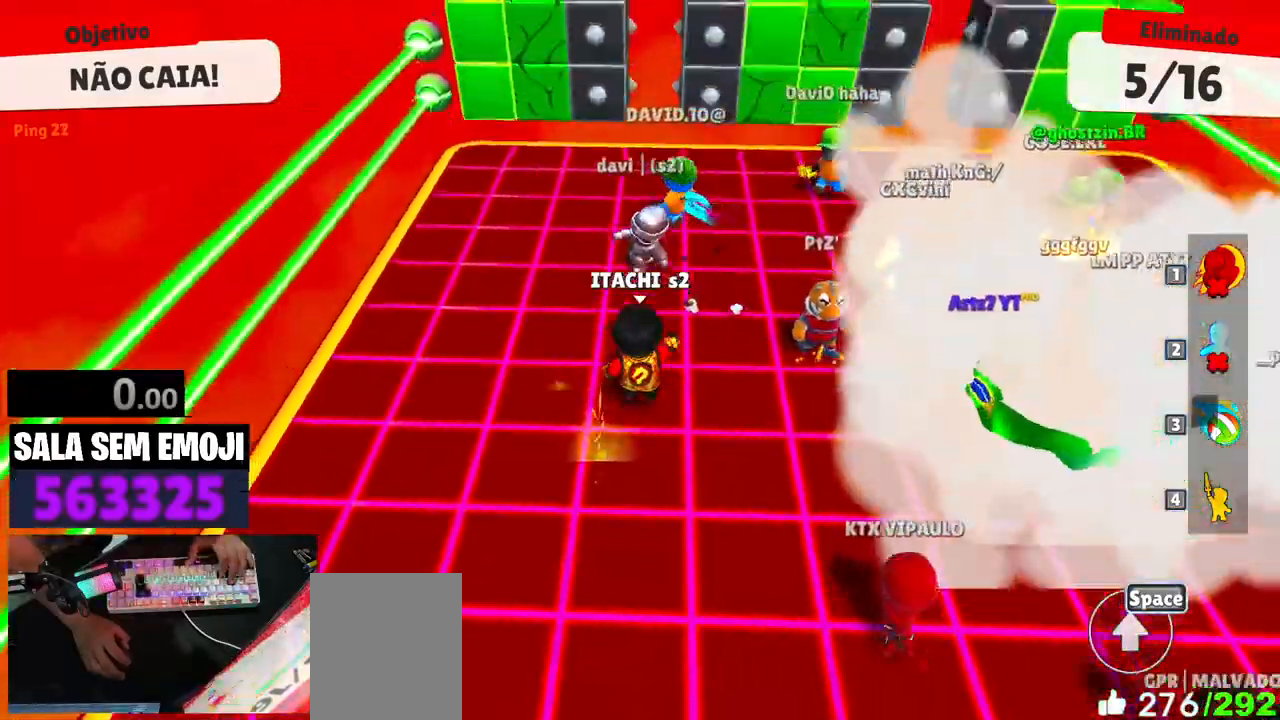
{"keys": ["a", "s"], "events": [[116, "a", "down"], [116, "space", "up"], [250, "w", "up"], [450, "s", "down"]]}
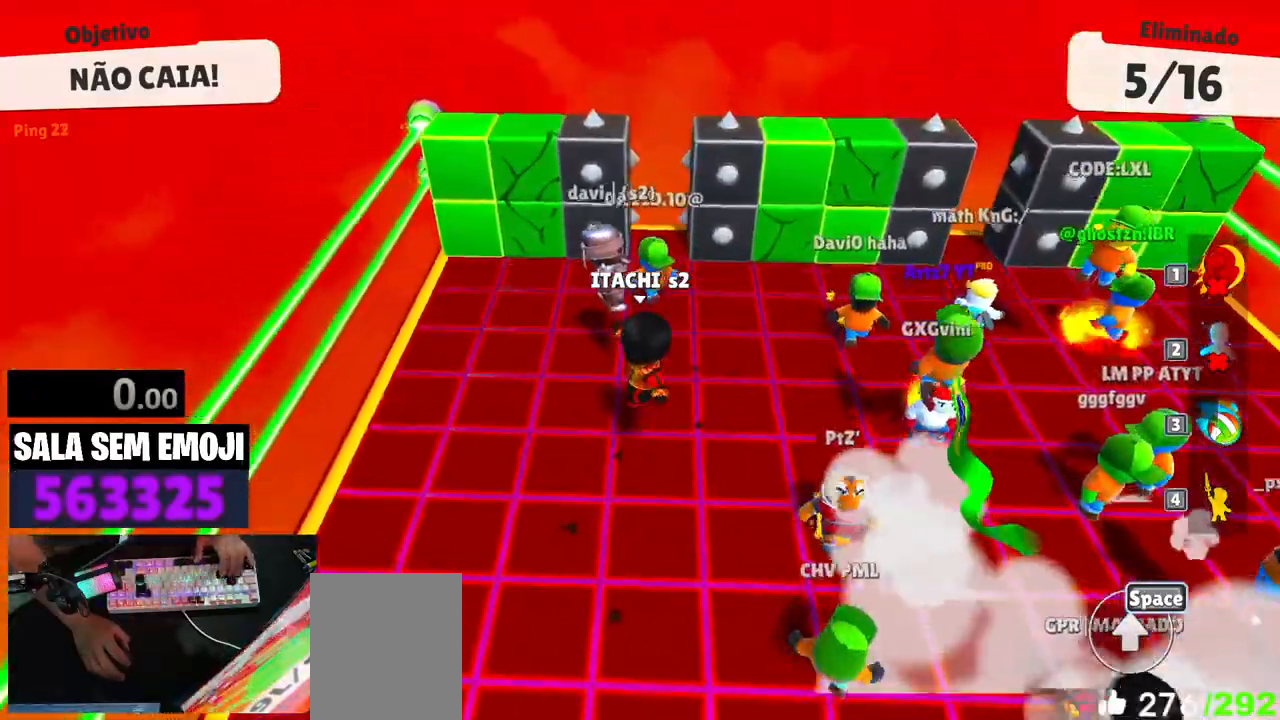
{"keys": ["w"], "events": [[33, "s", "up"], [133, "w", "down"], [183, "a", "up"], [366, "space", "down"], [450, "space", "up"]]}
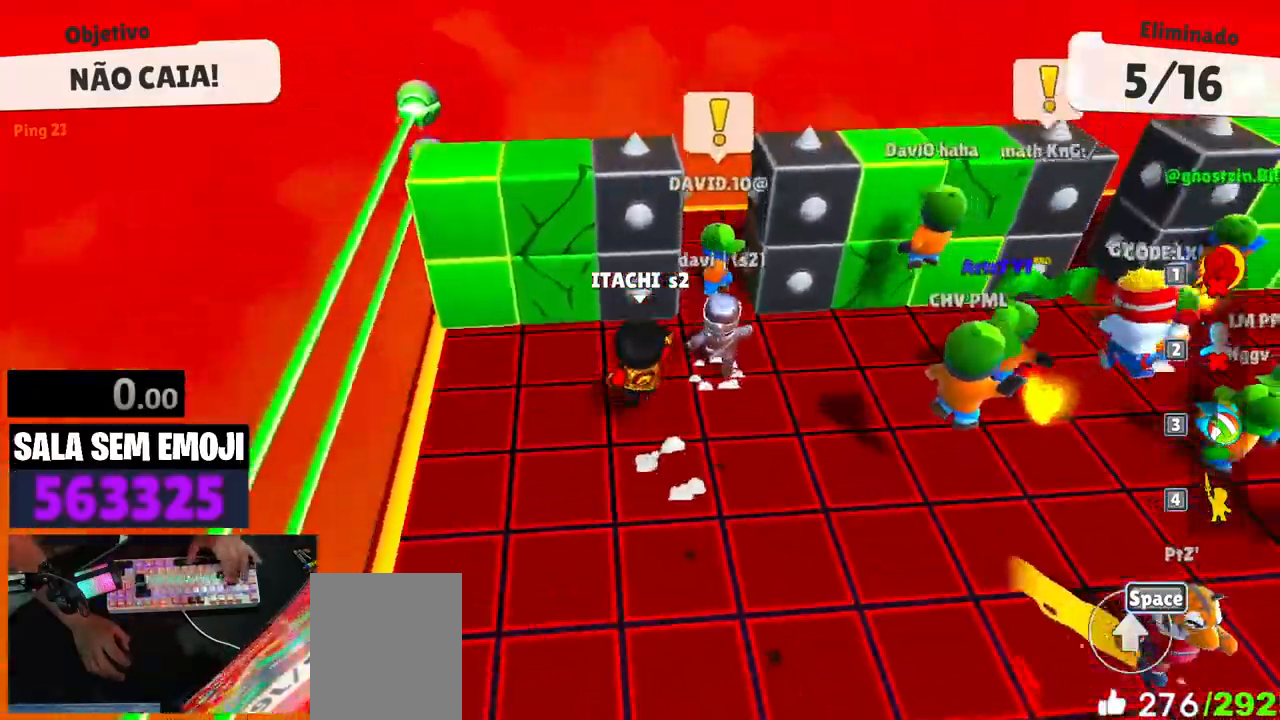
{"keys": ["w"], "events": [[50, "space", "down"], [150, "space", "up"]]}
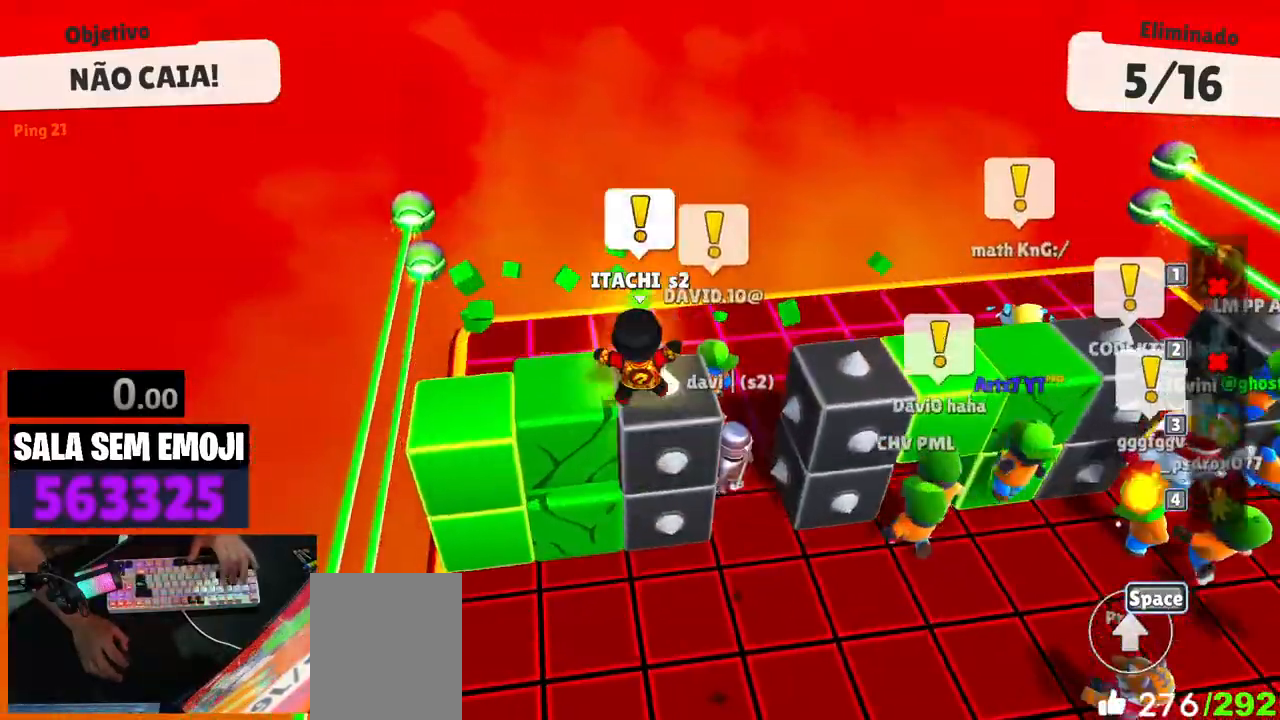
{"keys": ["w"], "events": []}
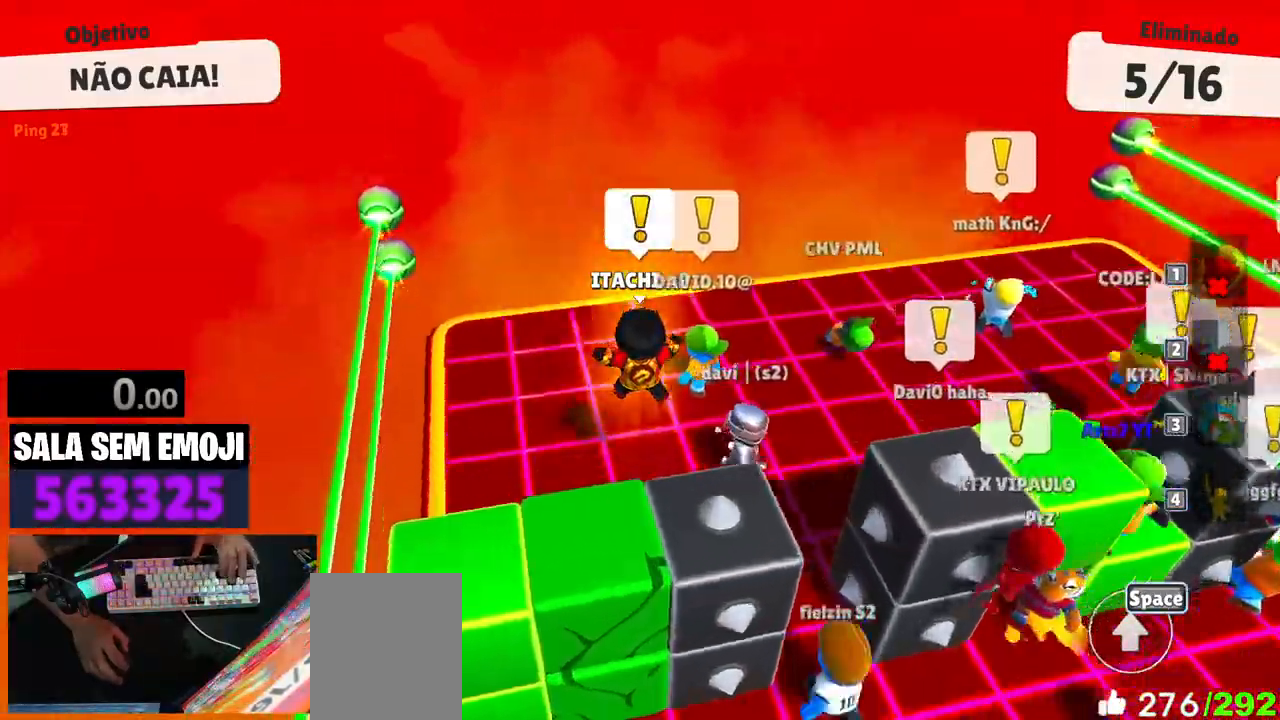
{"keys": [], "events": [[33, "w", "up"]]}
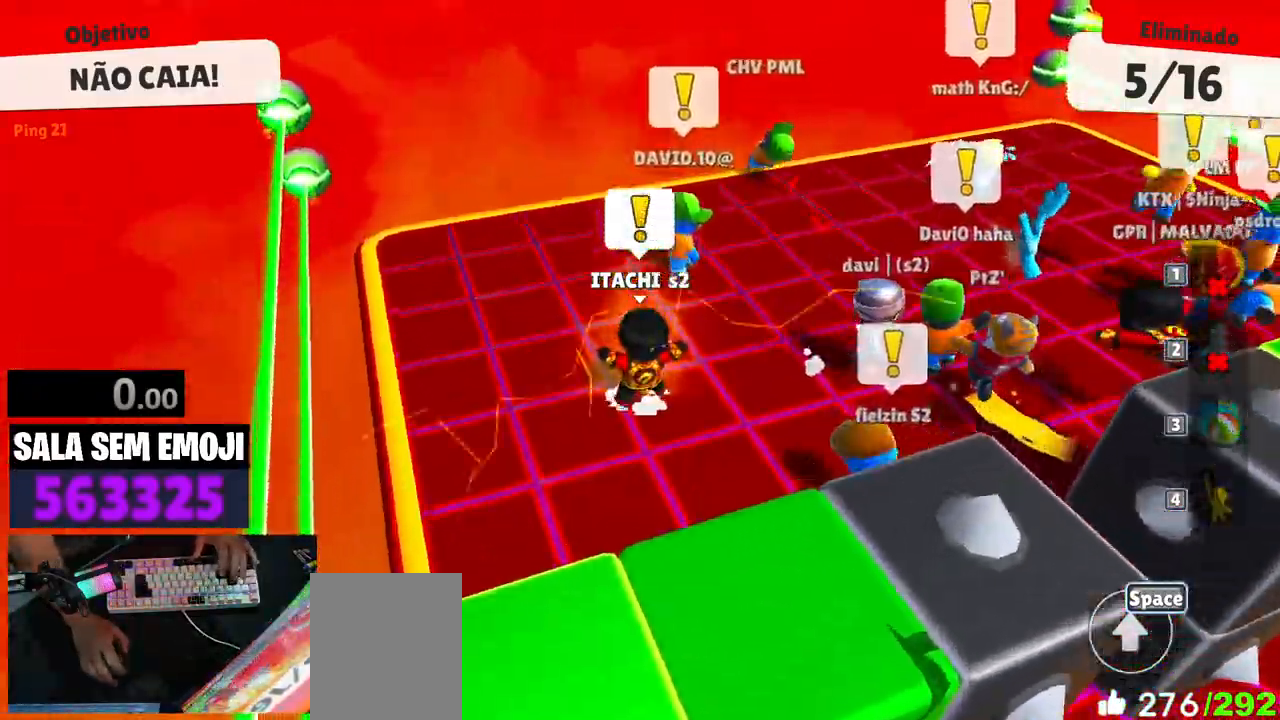
{"keys": ["d", "space"], "events": [[283, "d", "down"], [466, "space", "down"]]}
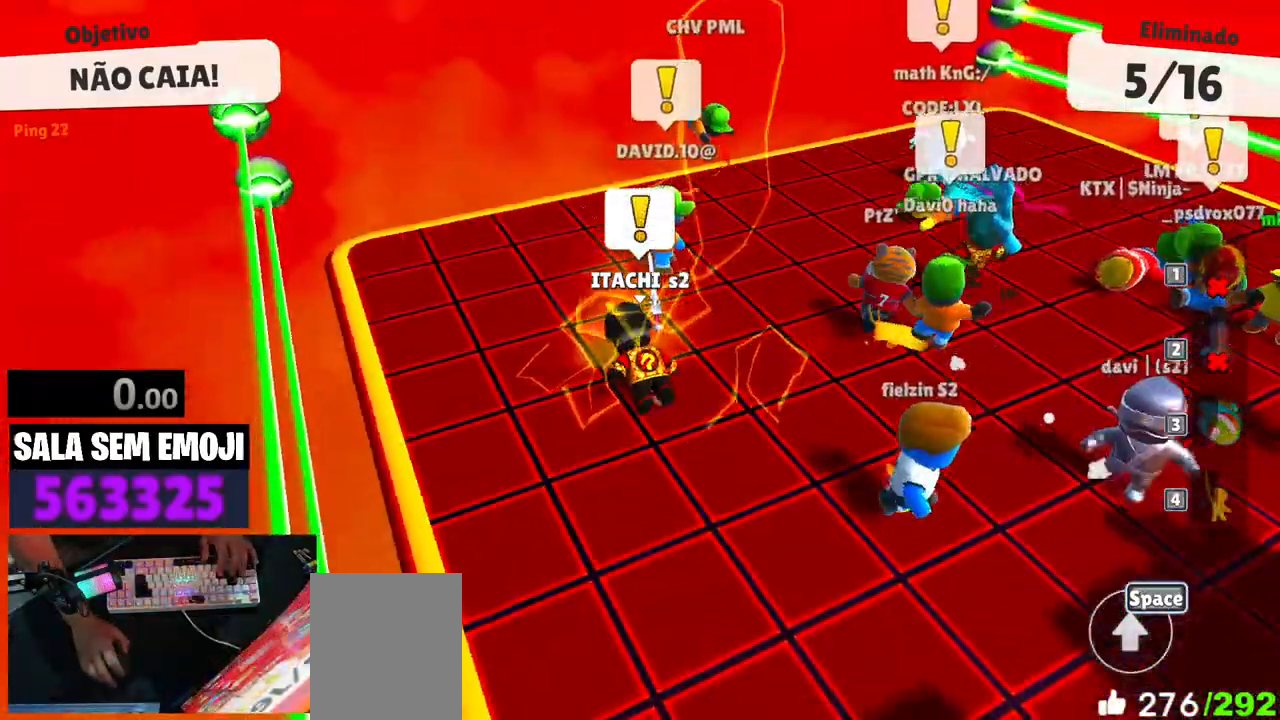
{"keys": [], "events": [[66, "space", "up"], [216, "d", "up"]]}
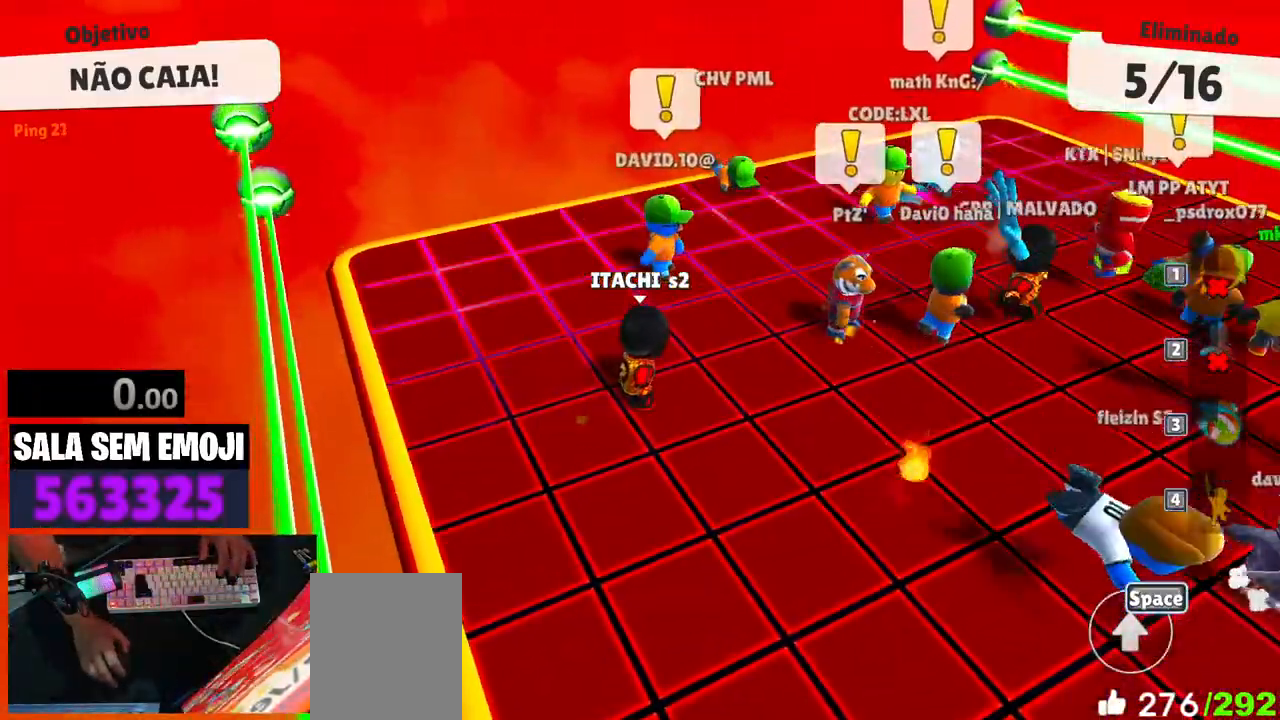
{"keys": ["d", "s"], "events": [[183, "d", "down"], [500, "s", "down"]]}
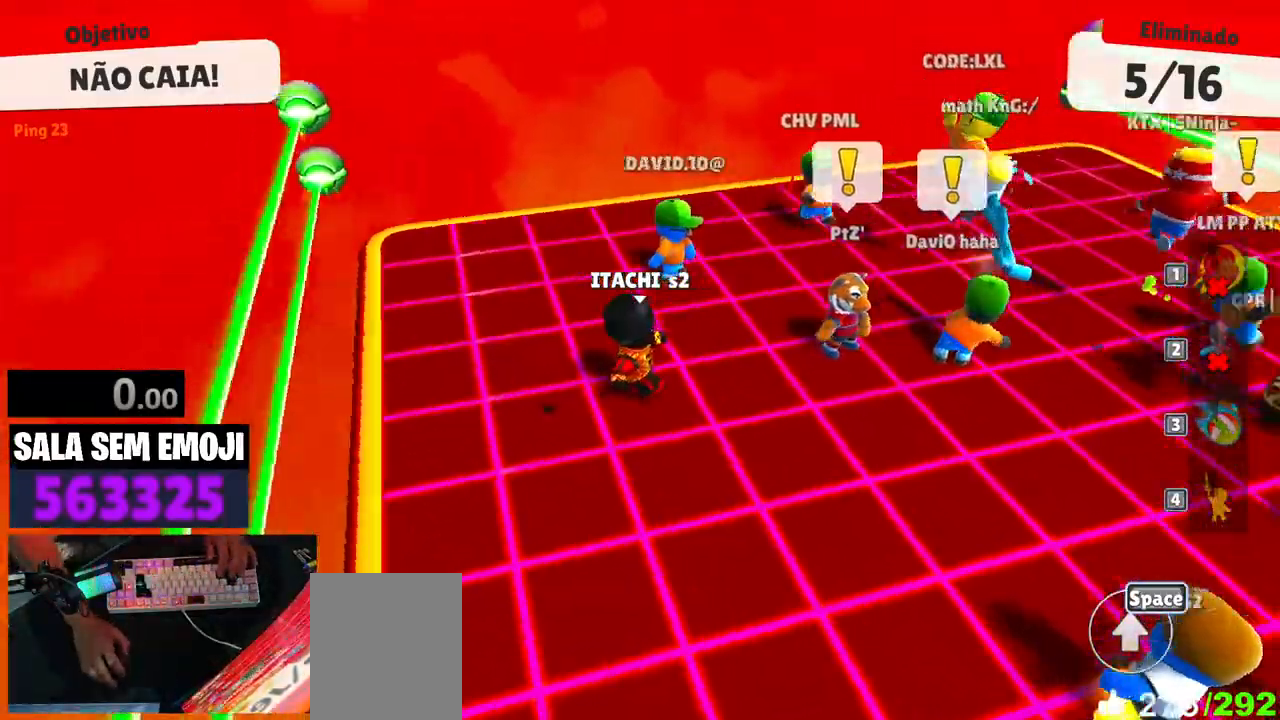
{"keys": ["s"], "events": [[50, "d", "up"]]}
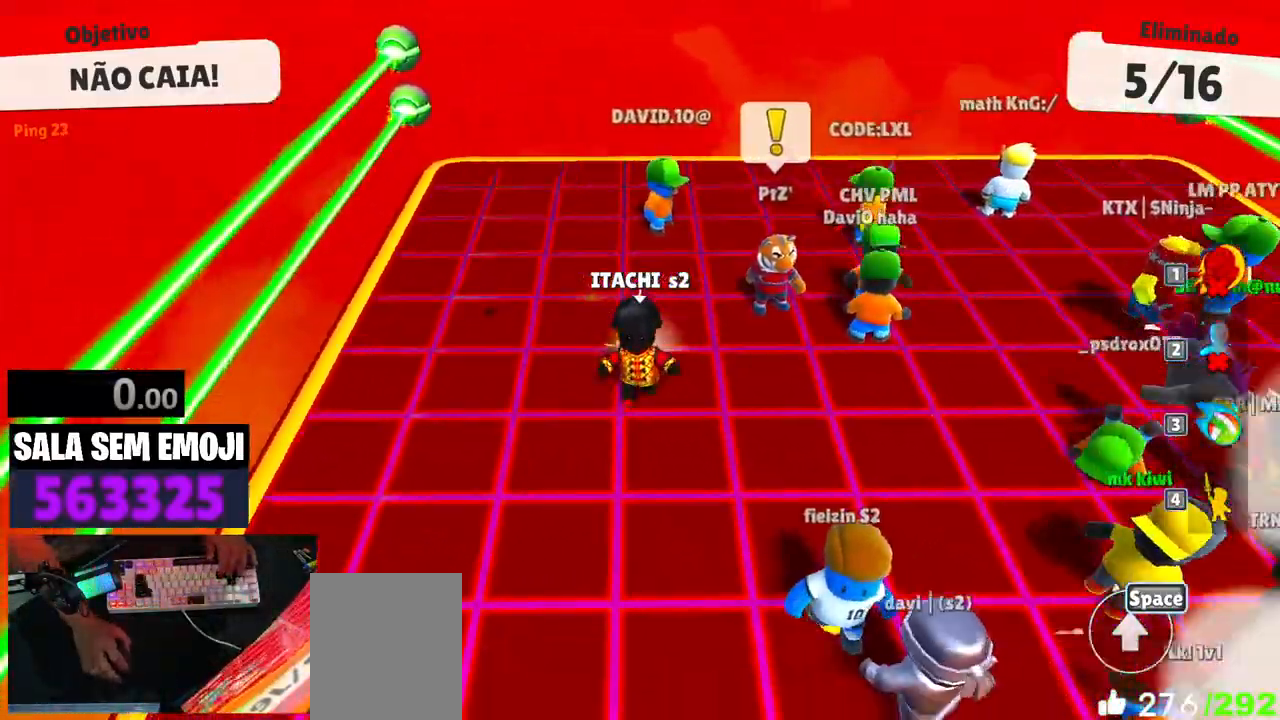
{"keys": ["s"], "events": [[16, "space", "down"], [116, "space", "up"], [200, "space", "down"], [300, "space", "up"]]}
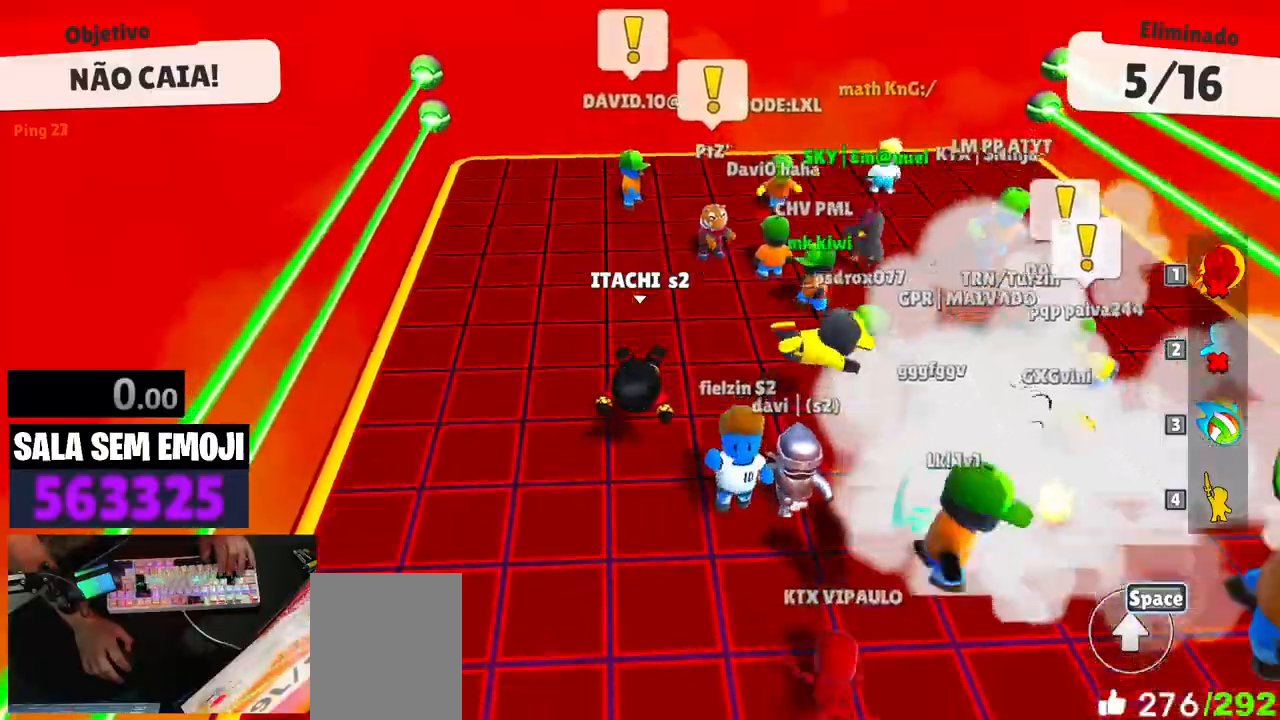
{"keys": ["a"], "events": [[133, "d", "down"], [133, "s", "up"], [266, "a", "down"], [266, "d", "up"]]}
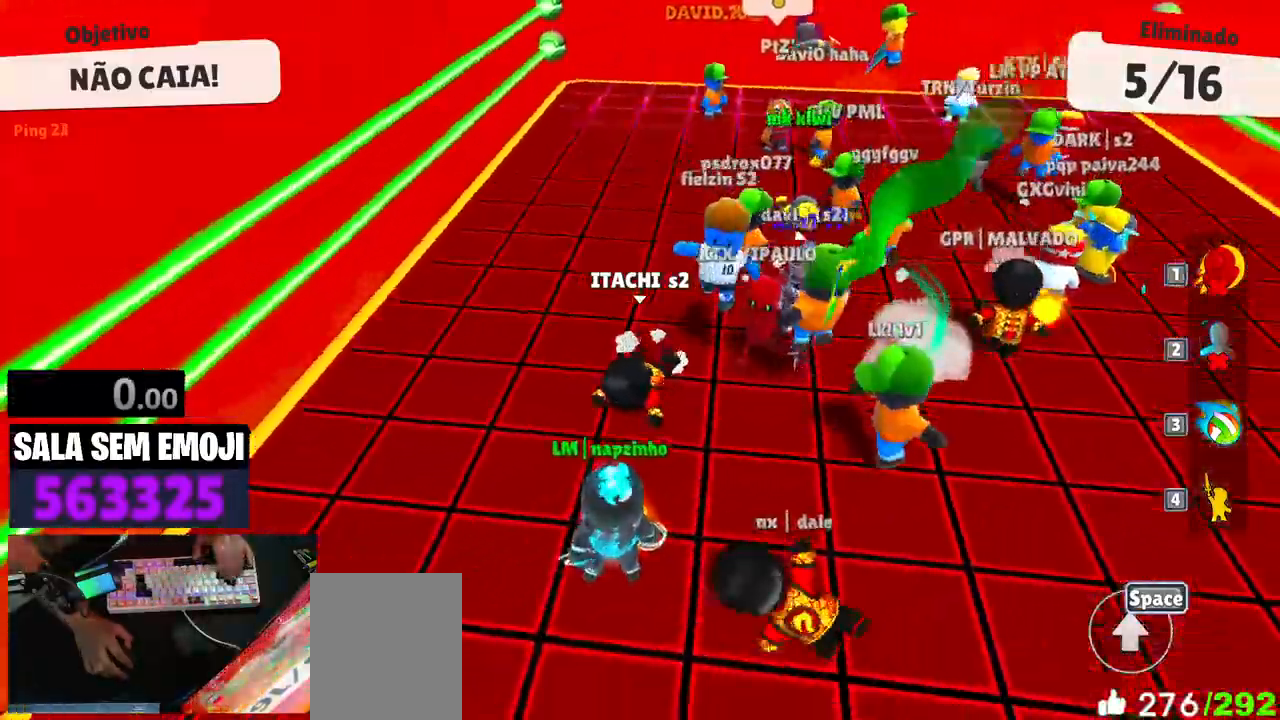
{"keys": ["d", "s"], "events": [[183, "s", "down"], [283, "a", "up"], [333, "d", "down"]]}
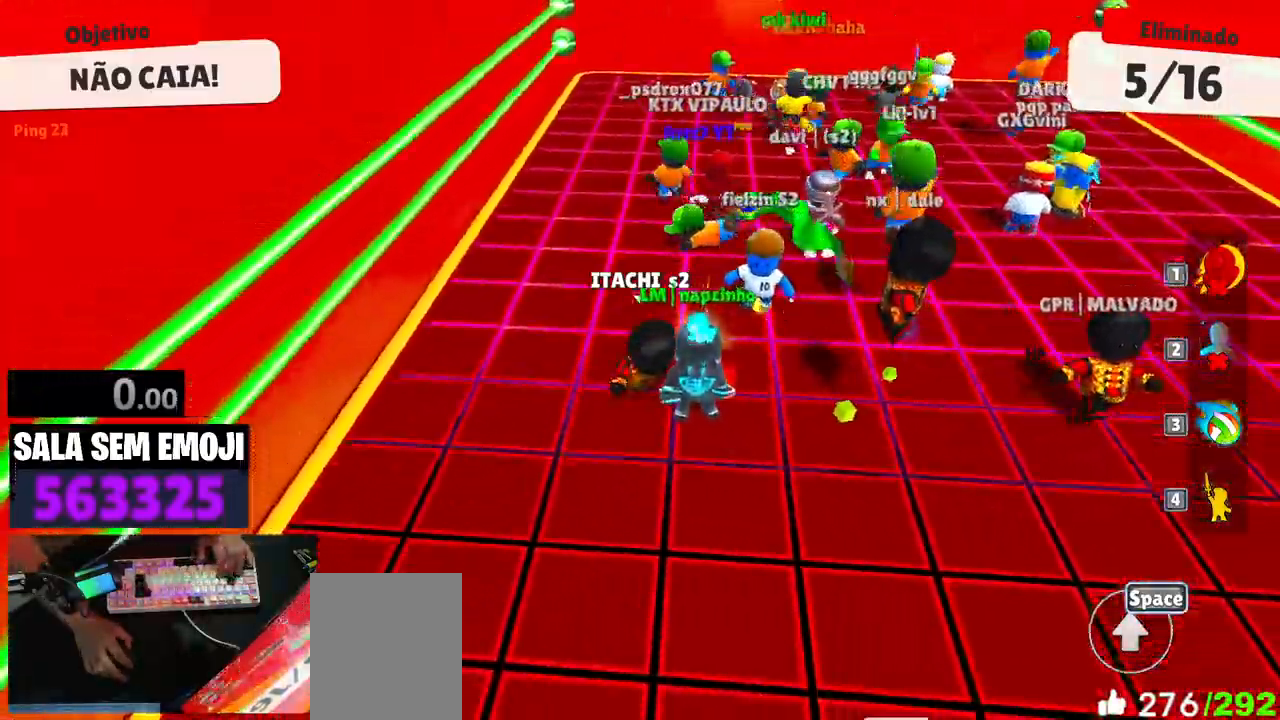
{"keys": ["a", "w"], "events": [[66, "s", "up"], [250, "w", "down"], [300, "d", "up"], [400, "a", "down"]]}